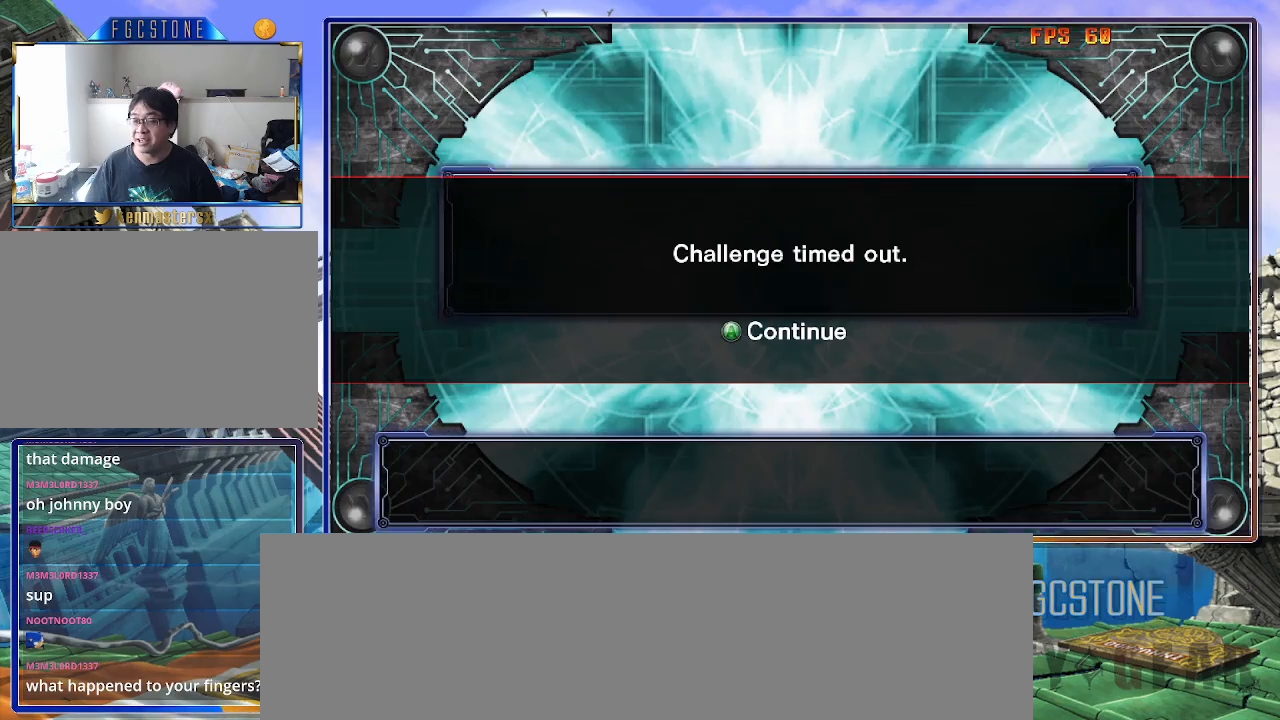
Gameplay with a controller (arcade stick); each line is a JSON object with the inputs held at the frame after it. "events" lists button and stick changes between this image and that frame as [ms after this image, input, new state], when the widget could be followed in between. Not read: L3 R3.
{"buttons": [], "left_stick": "center", "events": [[283, "P", "down"], [367, "P", "up"]]}
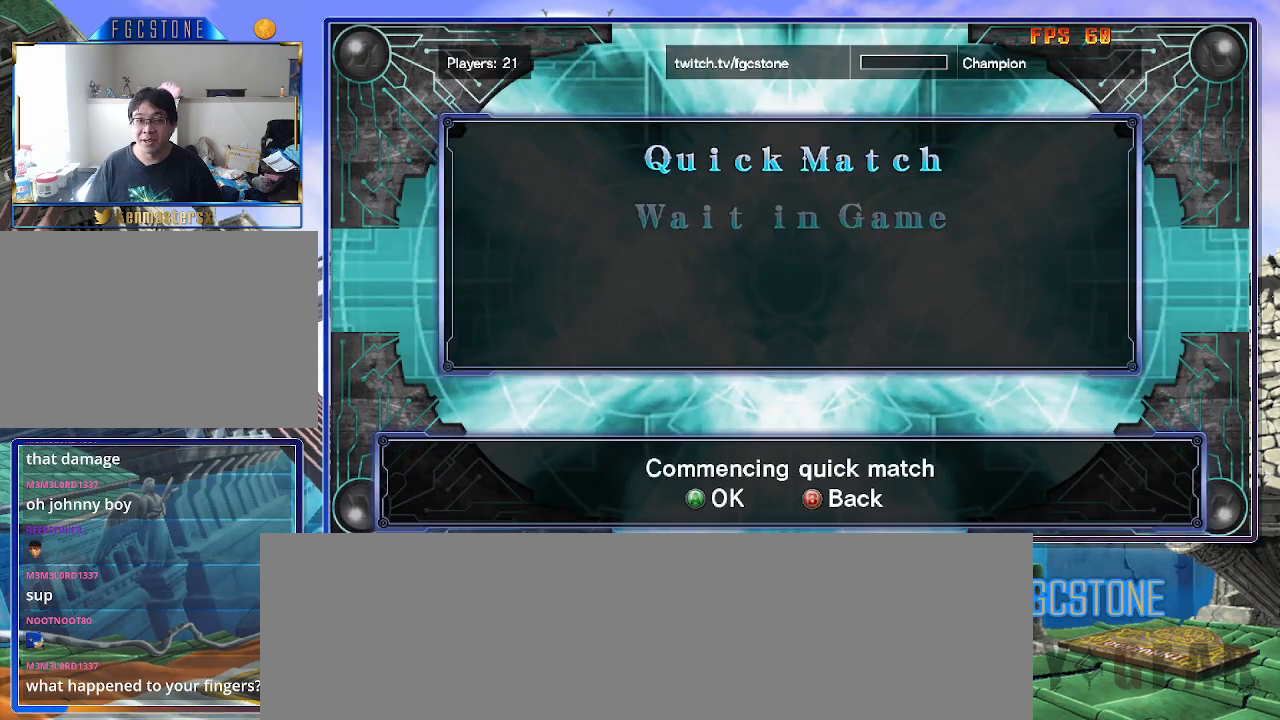
{"buttons": [], "left_stick": "center", "events": [[183, "P", "down"], [267, "P", "up"]]}
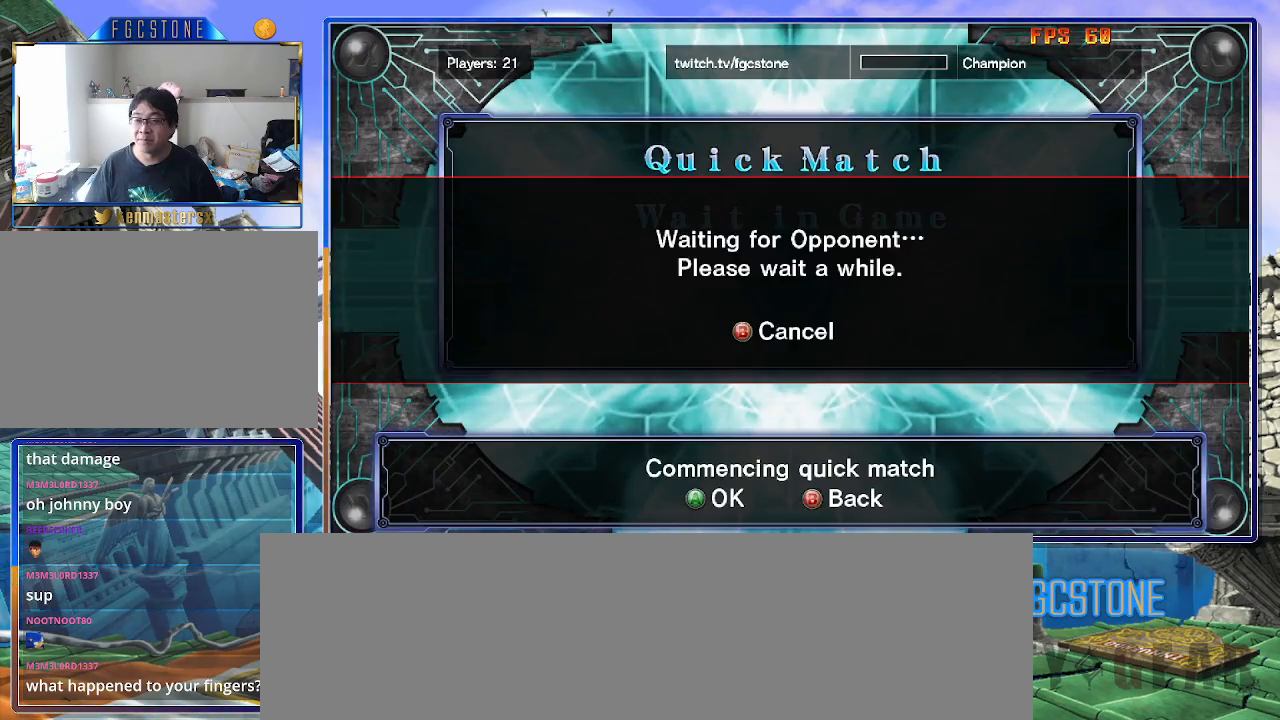
{"buttons": [], "left_stick": "center", "events": []}
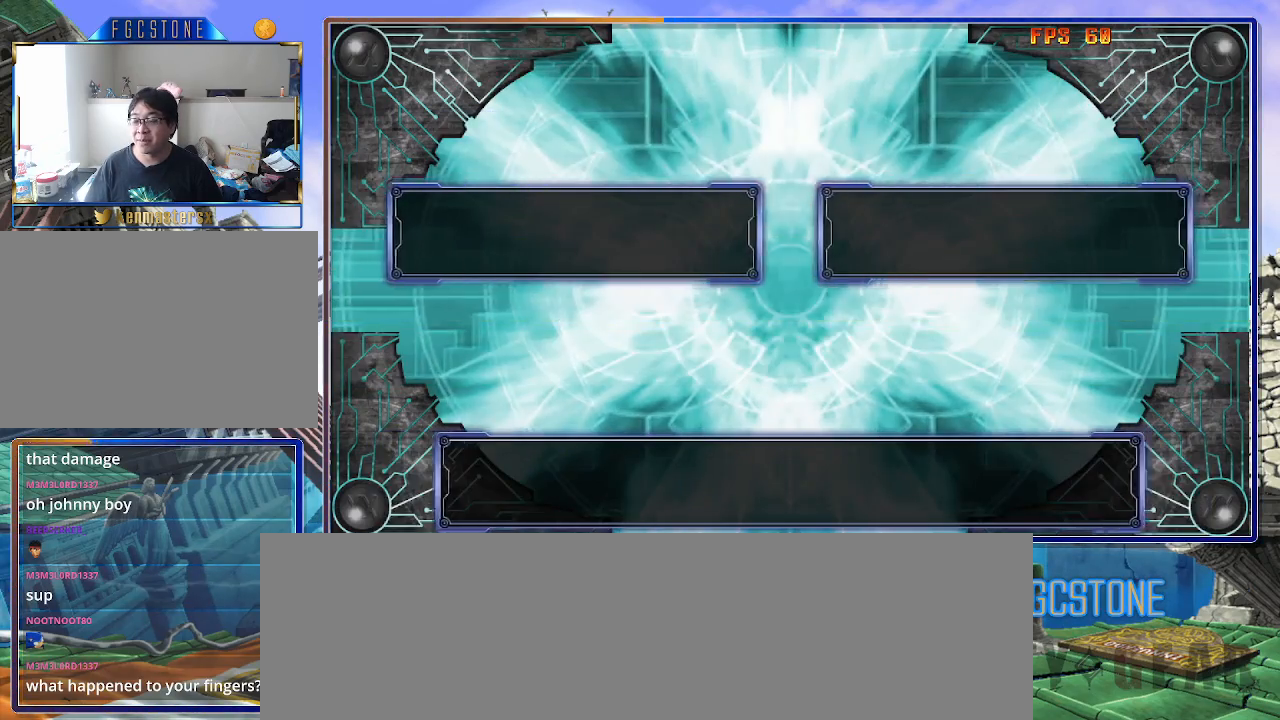
{"buttons": [], "left_stick": "center", "events": []}
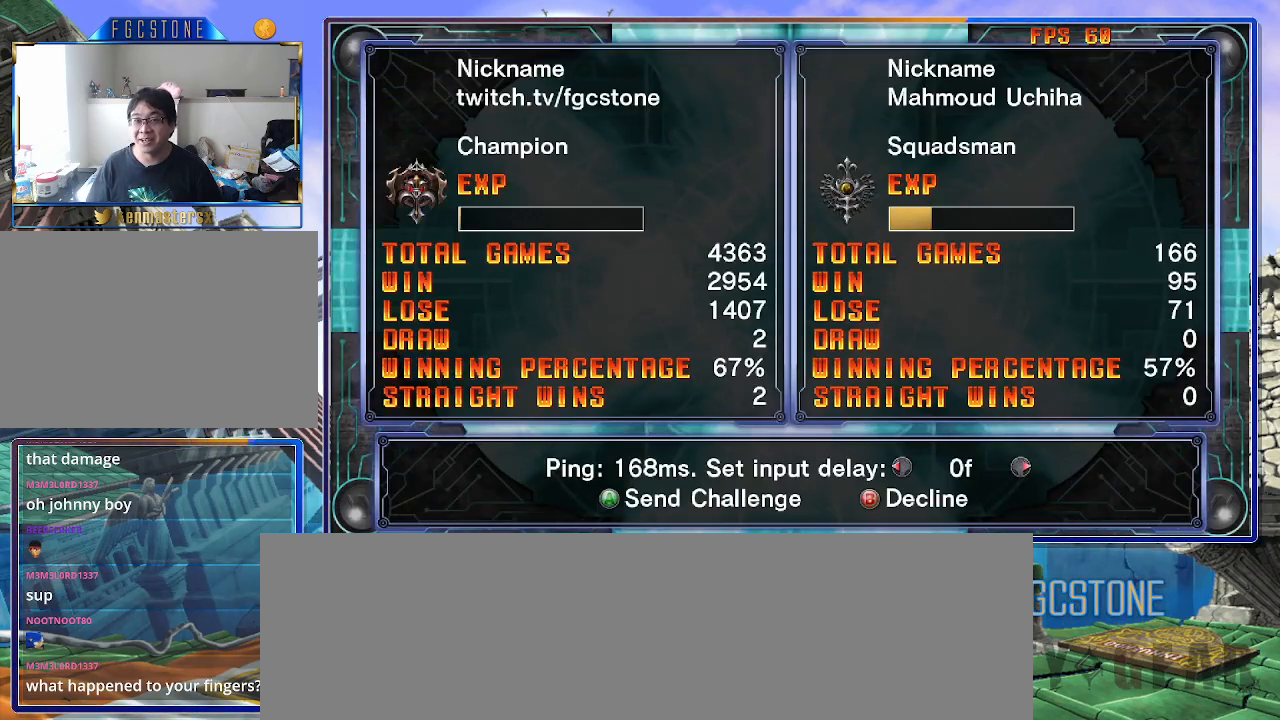
{"buttons": [], "left_stick": "center", "events": []}
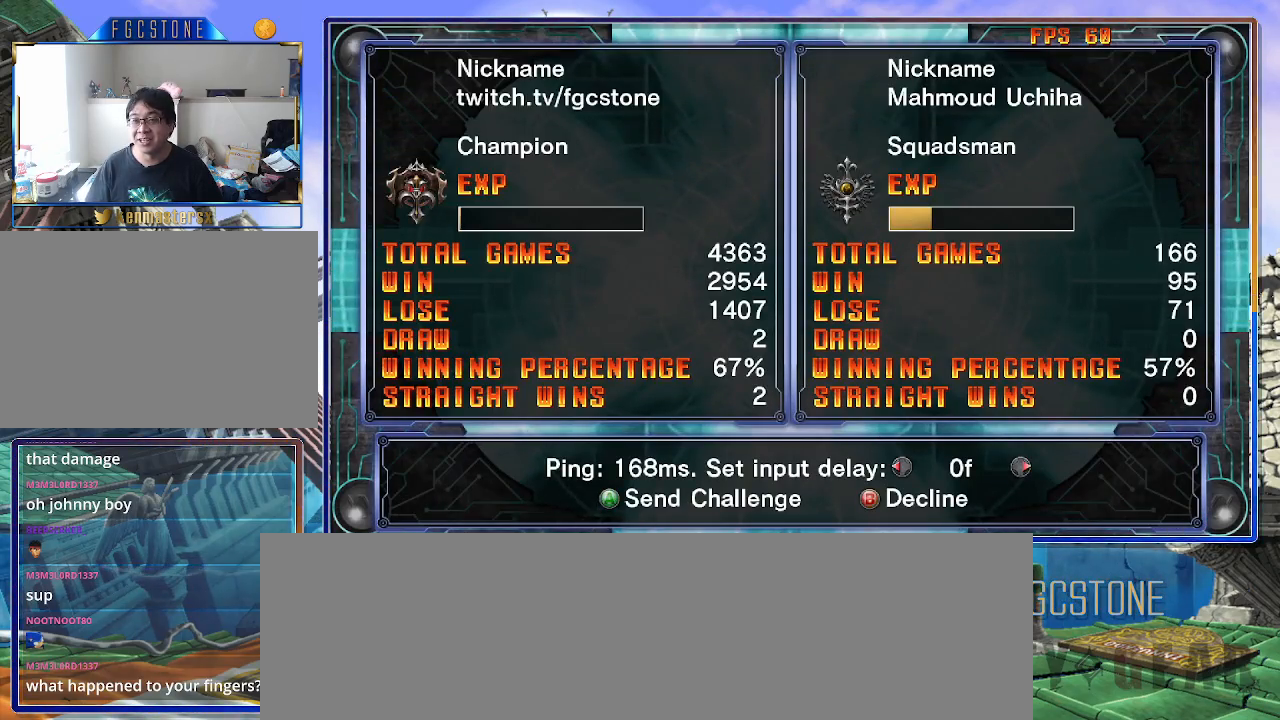
{"buttons": [], "left_stick": "center", "events": []}
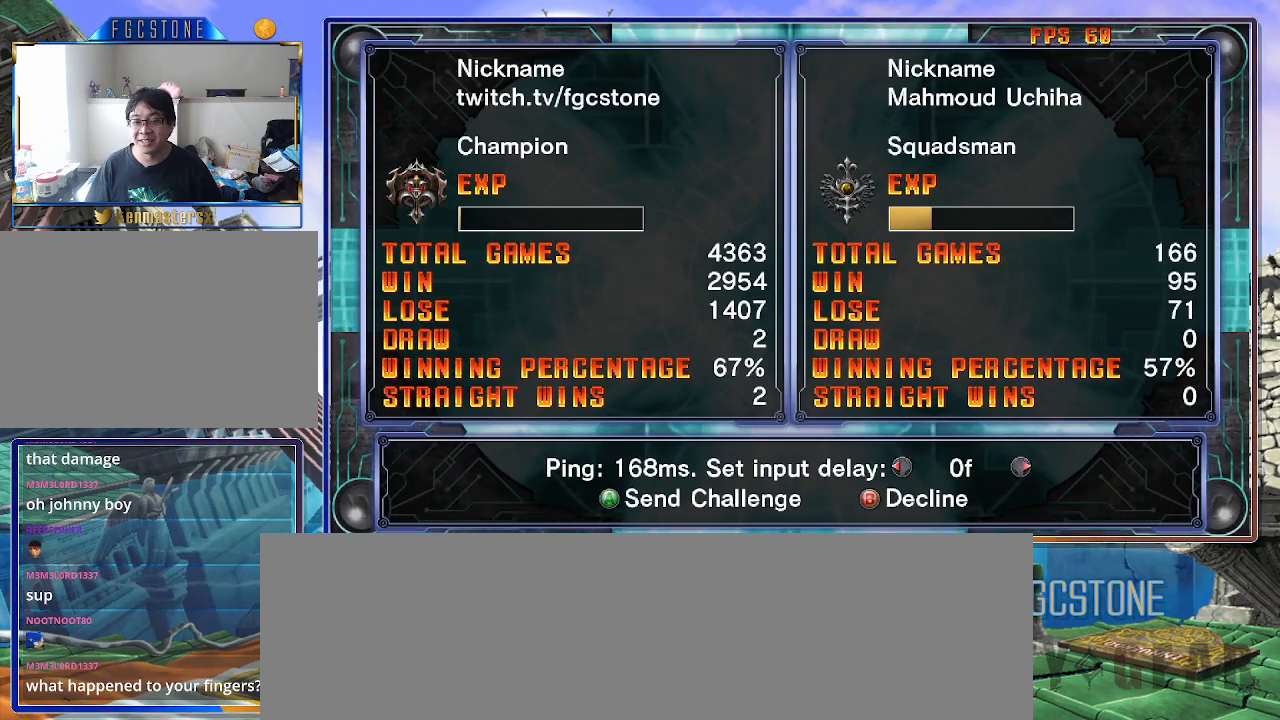
{"buttons": [], "left_stick": "center", "events": [[250, "P", "down"], [317, "P", "up"]]}